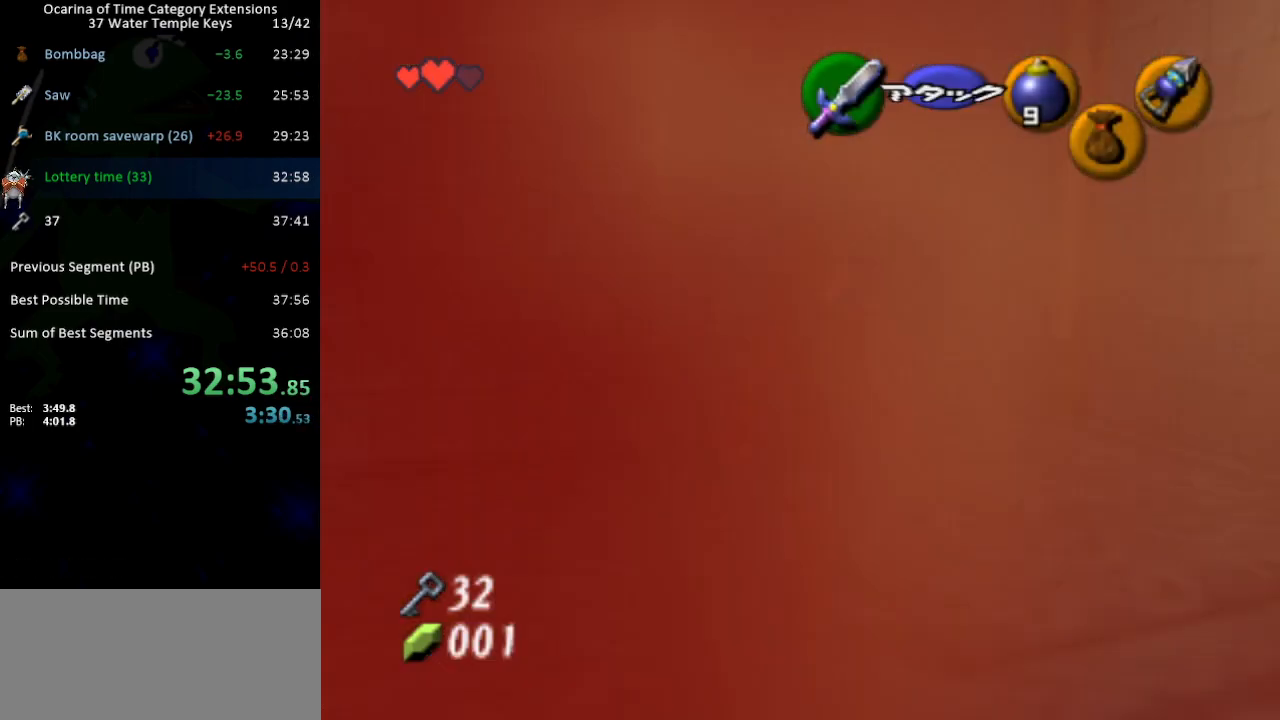
Gameplay with a controller (Nintendo layout); each line is a JSON object with the inputs held at the frame after it. "events" lists button and stick changes between this image and that frame as [ms after this image, input, new state], when the widget could be followed in between. Not read: L3 R3.
{"buttons": [], "left_stick": "up-left", "right_stick": "center", "events": [[33, "L1", "down"], [50, "left_stick", "center"], [183, "L1", "up"], [367, "left_stick", "up"], [467, "left_stick", "up-left"]]}
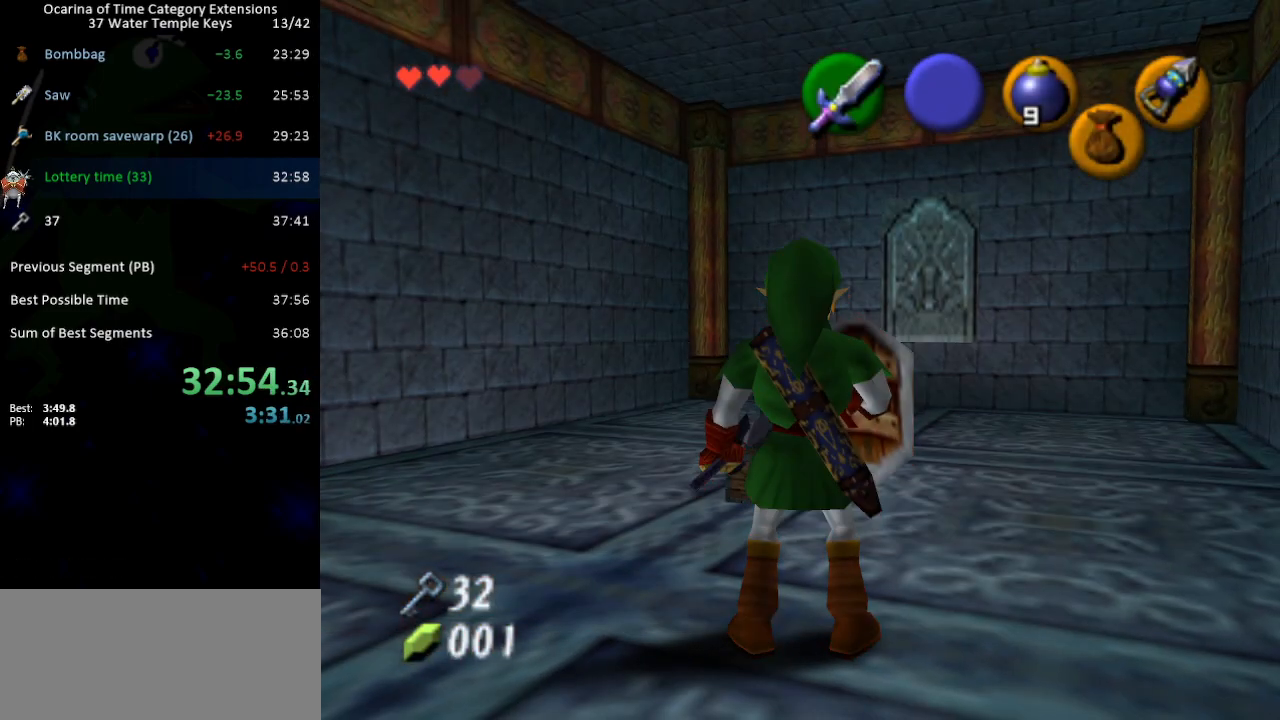
{"buttons": [], "left_stick": "up-right", "right_stick": "center", "events": [[117, "left_stick", "up"], [333, "left_stick", "up-right"]]}
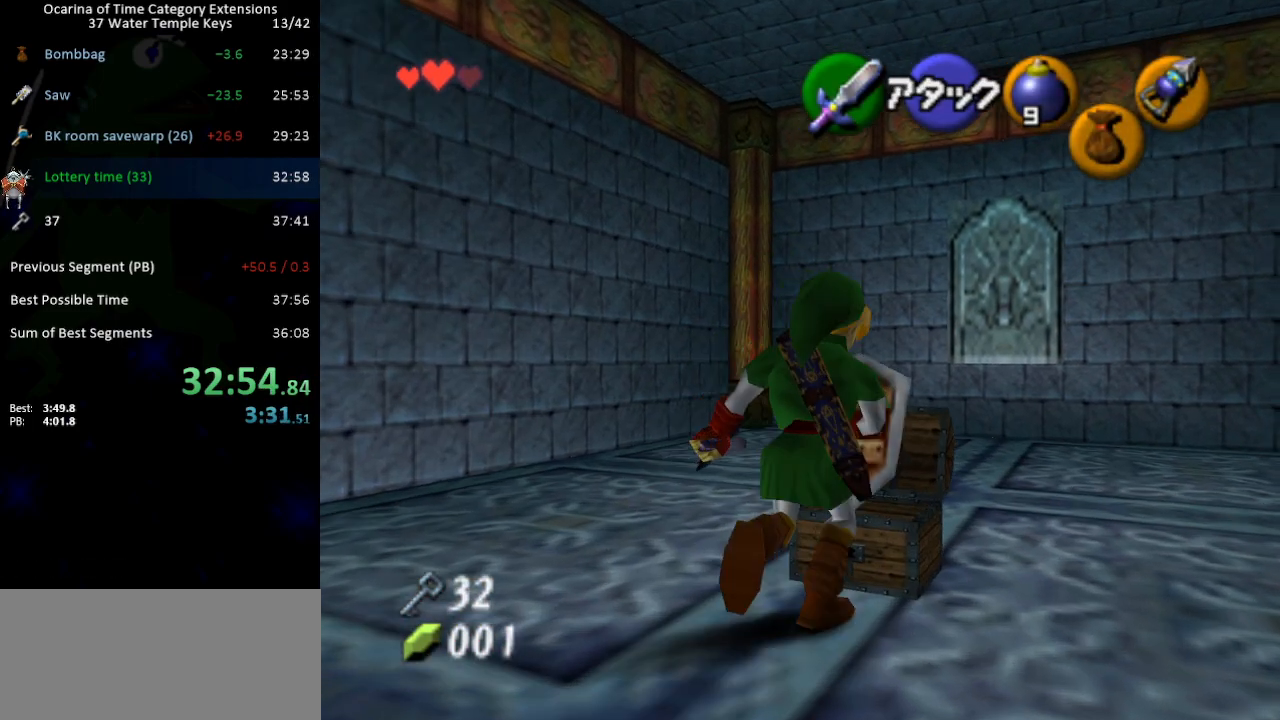
{"buttons": [], "left_stick": "up", "right_stick": "center", "events": [[83, "L1", "down"], [83, "left_stick", "center"], [250, "L1", "up"], [333, "left_stick", "up-right"], [483, "left_stick", "up"]]}
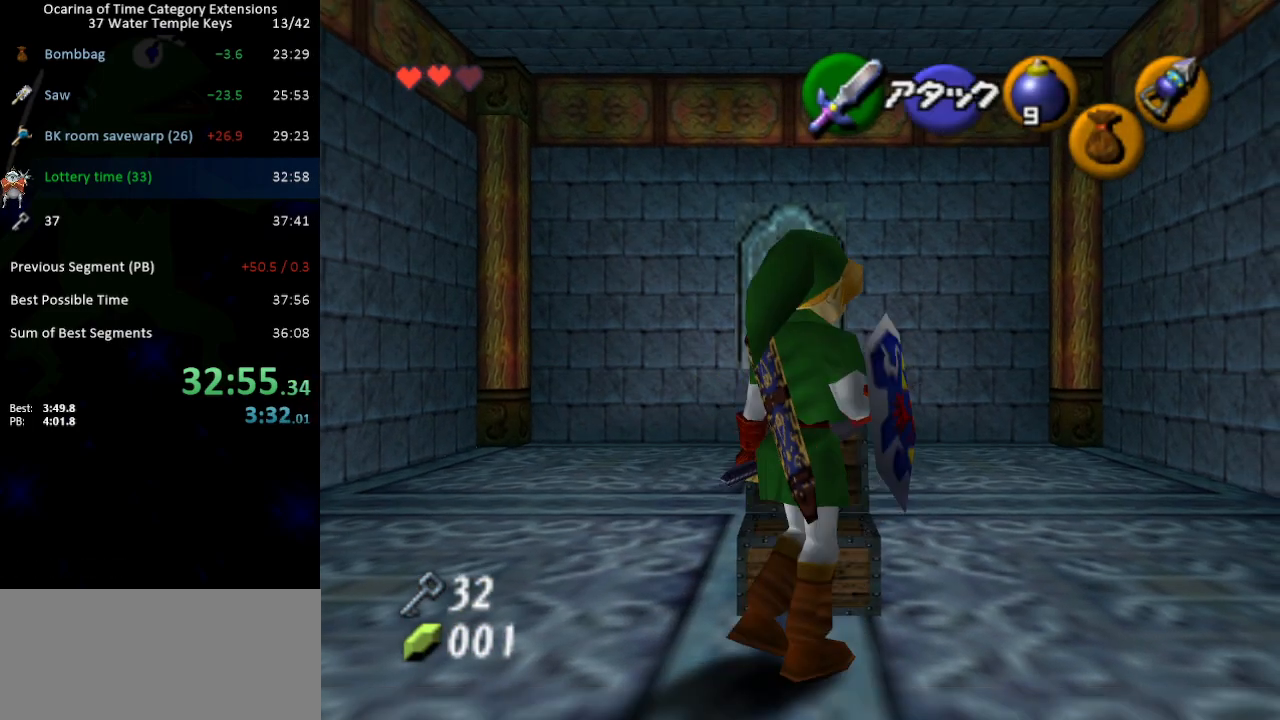
{"buttons": ["R1"], "left_stick": "center", "right_stick": "center", "events": [[267, "L1", "down"], [300, "left_stick", "center"], [433, "L1", "up"], [500, "R1", "down"]]}
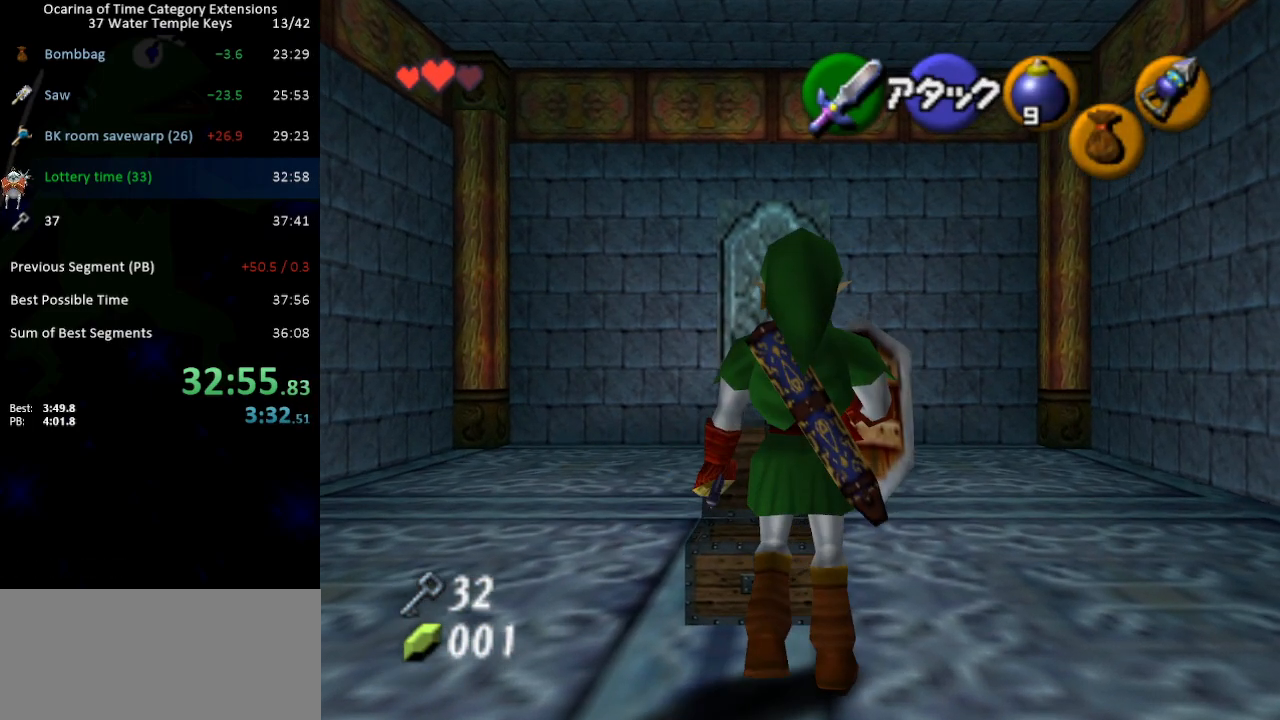
{"buttons": ["L1"], "left_stick": "center", "right_stick": "center", "events": [[150, "B", "down"], [233, "B", "up"], [450, "R1", "up"], [483, "L1", "down"]]}
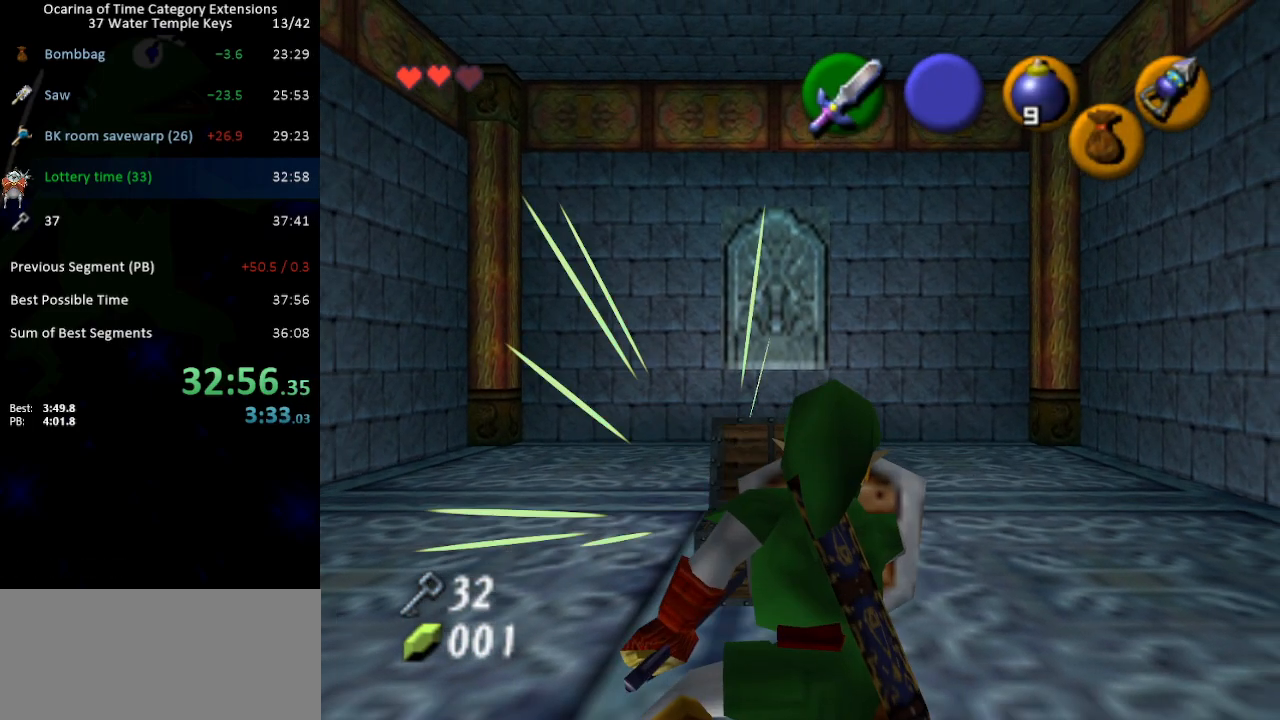
{"buttons": ["R1"], "left_stick": "center", "right_stick": "center", "events": [[83, "A", "down"], [150, "A", "up"], [183, "R1", "down"], [217, "L1", "up"]]}
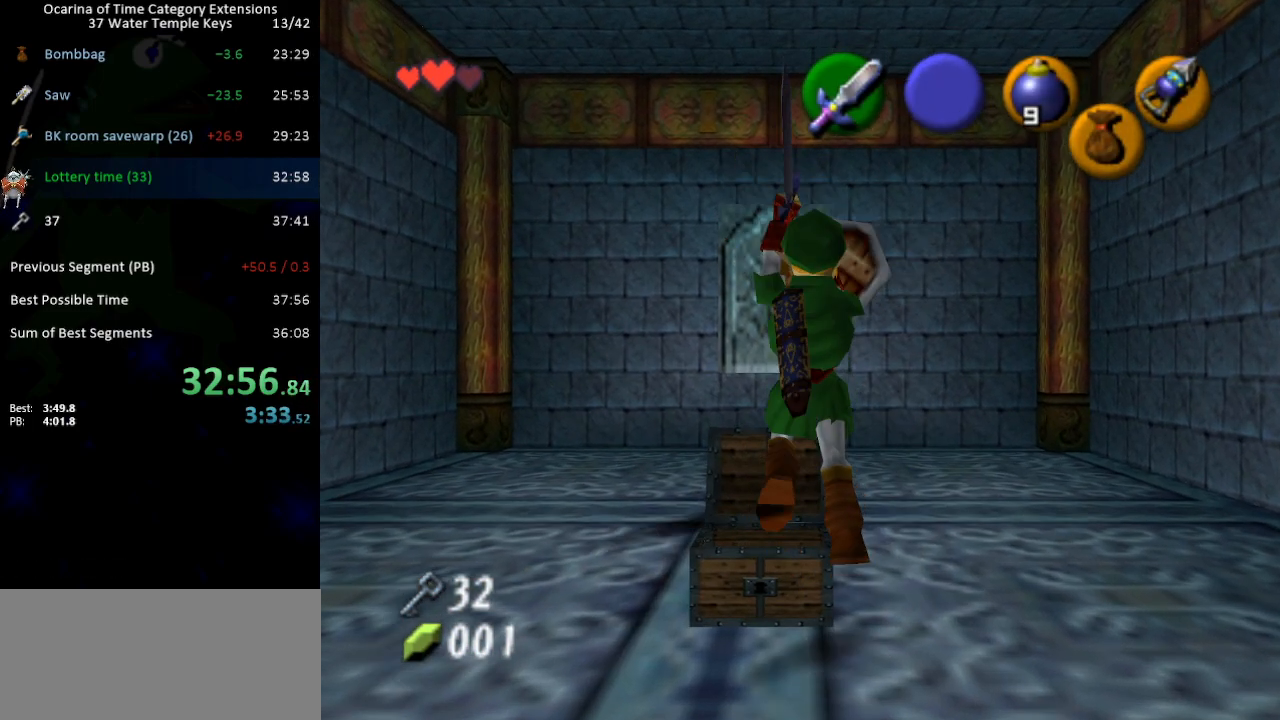
{"buttons": ["R1"], "left_stick": "left", "right_stick": "center", "events": [[367, "left_stick", "left"]]}
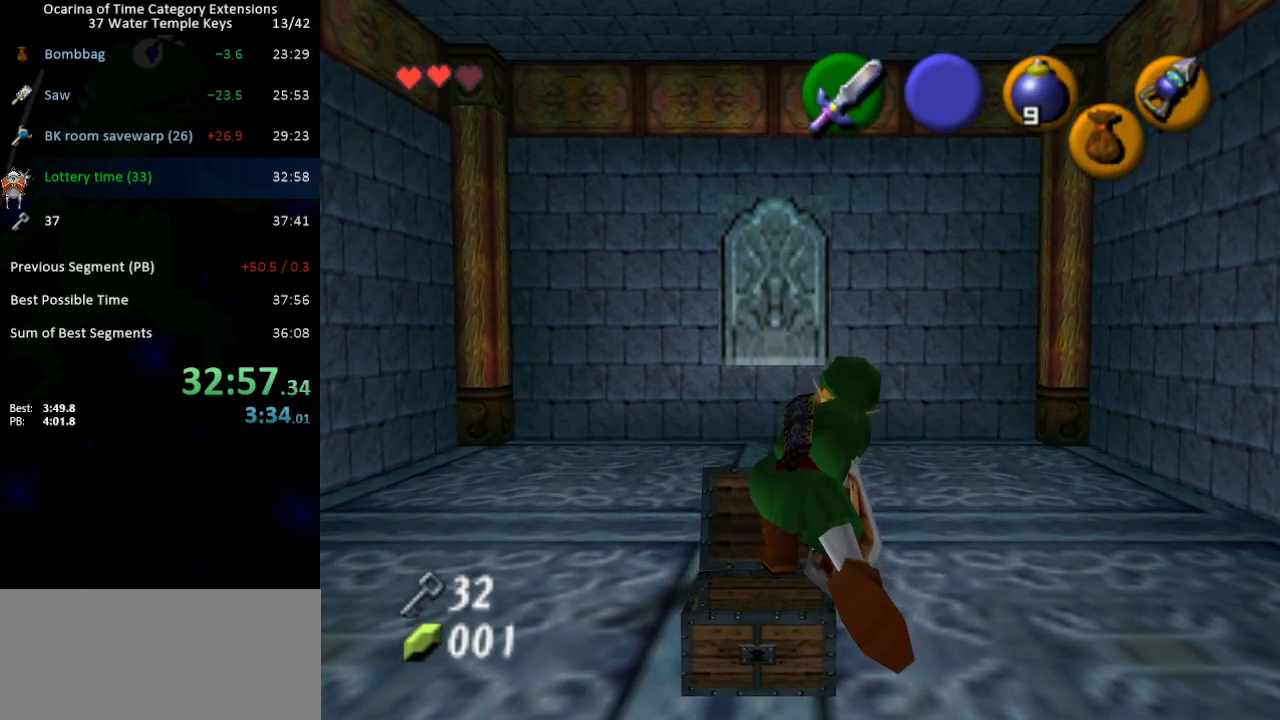
{"buttons": ["L1", "R1"], "left_stick": "center", "right_stick": "center", "events": [[267, "R1", "up"], [367, "R1", "down"], [400, "left_stick", "center"], [433, "L1", "down"]]}
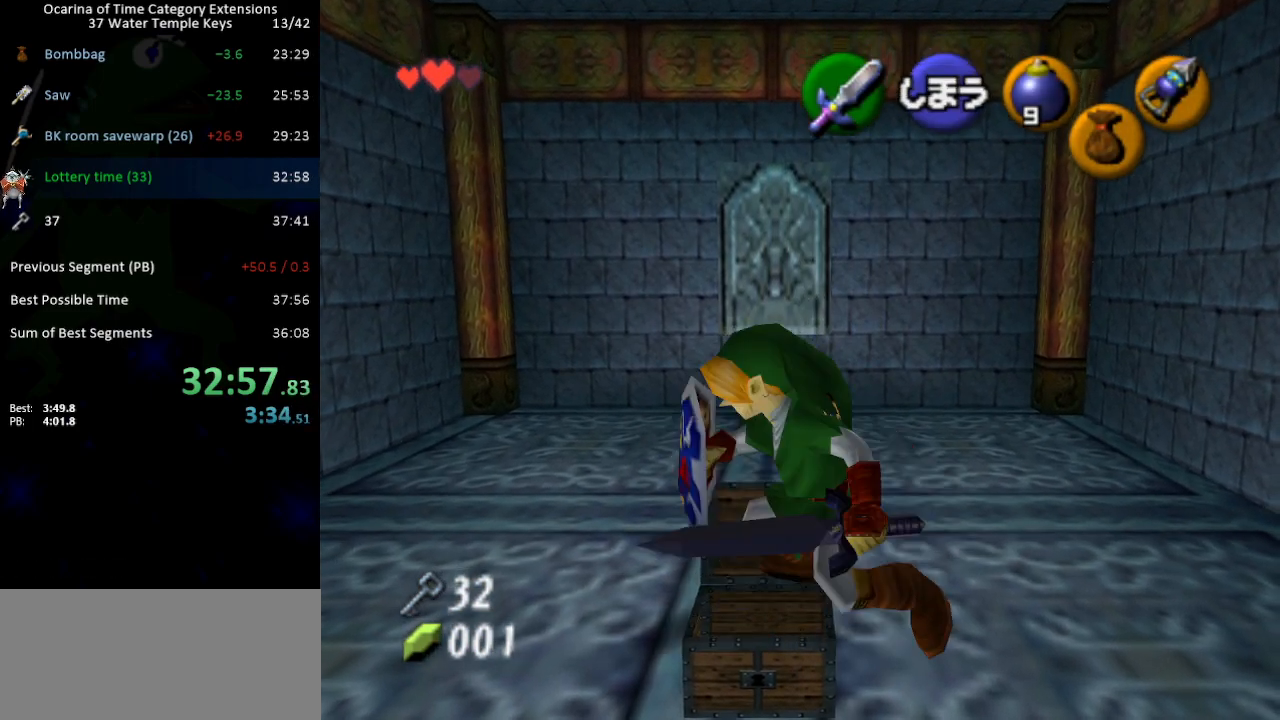
{"buttons": ["L1", "R1"], "left_stick": "center", "right_stick": "center", "events": [[117, "L1", "up"], [233, "R1", "up"], [367, "Y", "down"], [433, "L1", "down"], [450, "R1", "down"], [450, "Y", "up"]]}
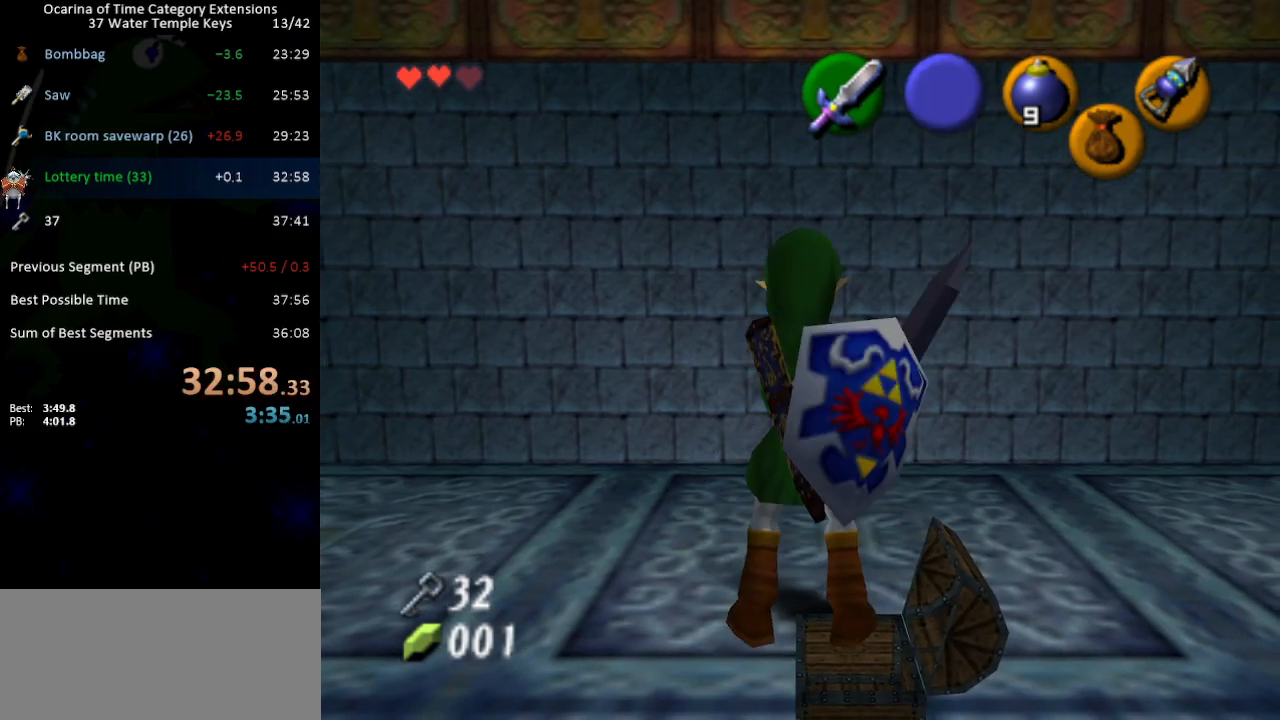
{"buttons": ["R1"], "left_stick": "center", "right_stick": "center", "events": [[150, "L1", "up"], [183, "R1", "up"], [267, "left_stick", "down"], [333, "B", "down"], [367, "R1", "down"], [367, "left_stick", "center"], [400, "L1", "down"], [433, "B", "up"], [467, "L1", "up"]]}
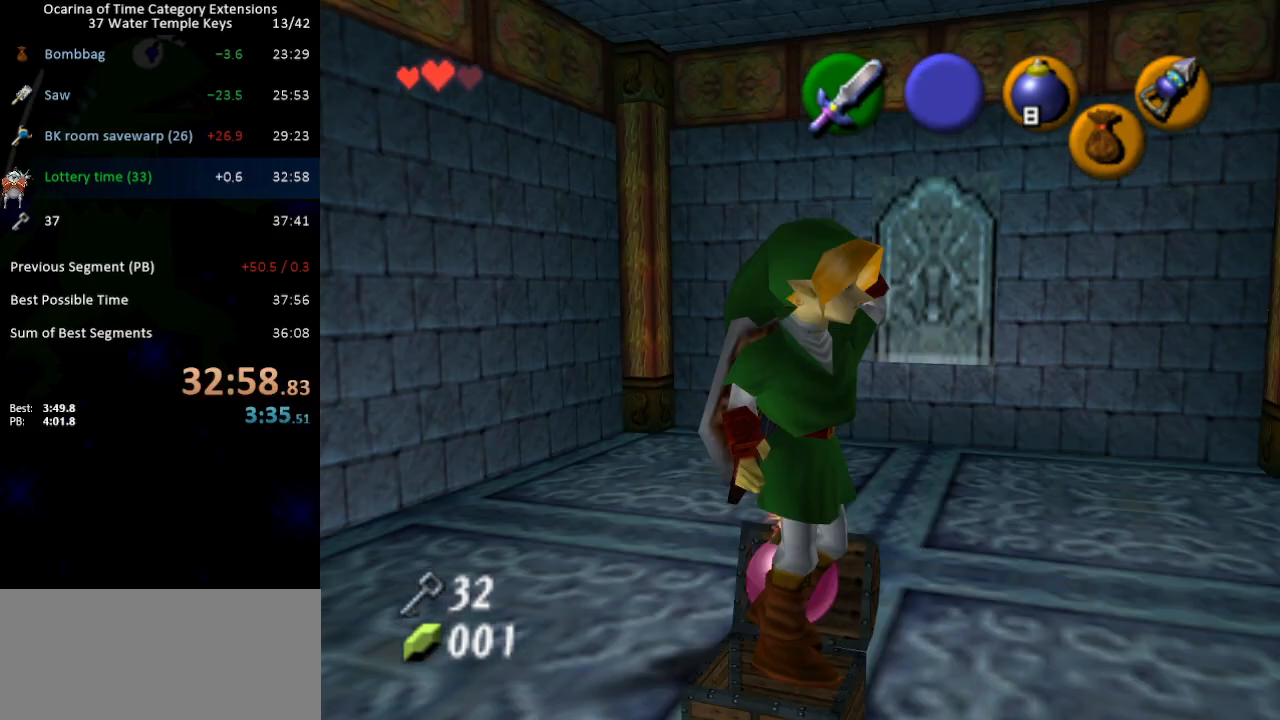
{"buttons": [], "left_stick": "center", "right_stick": "center", "events": [[300, "R1", "up"]]}
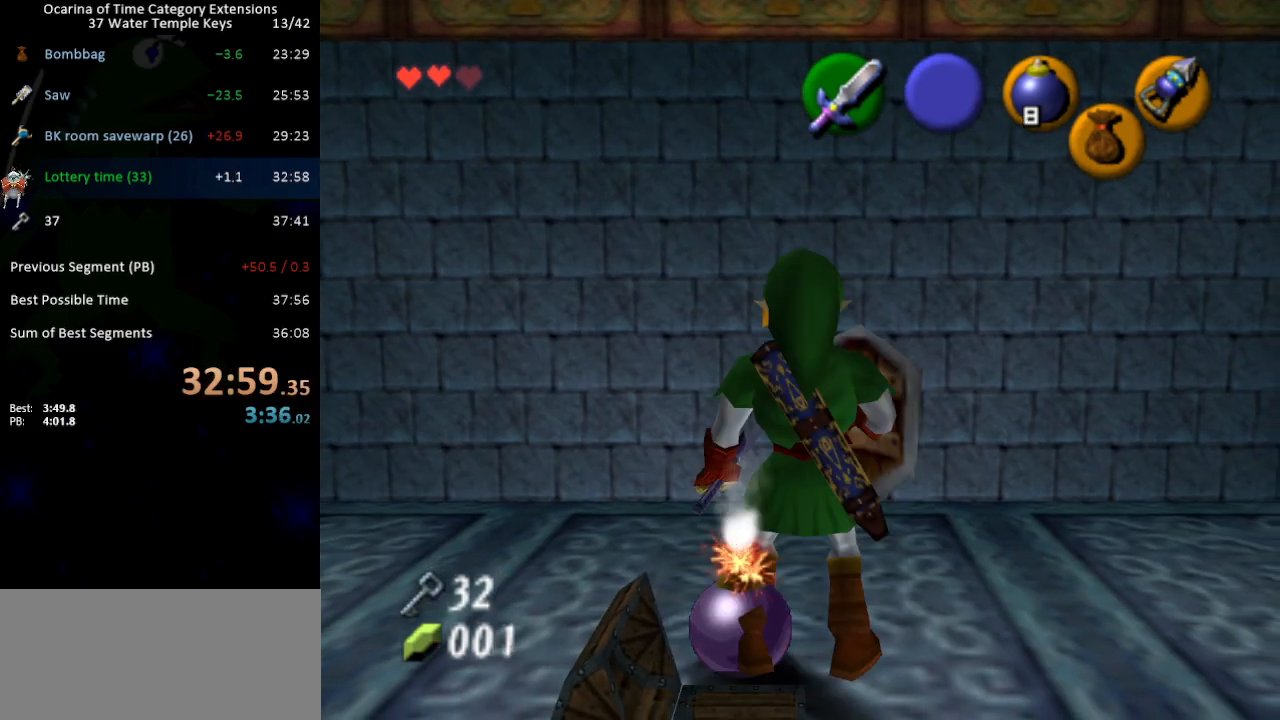
{"buttons": [], "left_stick": "center", "right_stick": "center", "events": []}
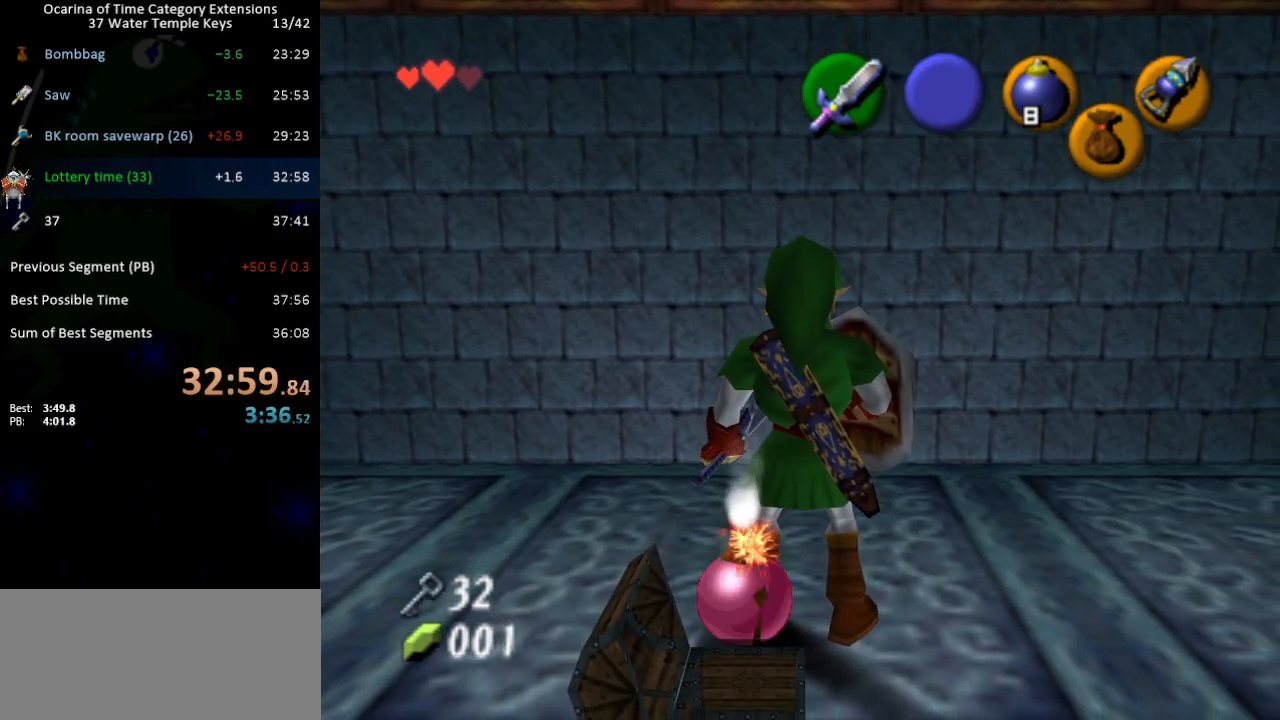
{"buttons": [], "left_stick": "center", "right_stick": "center", "events": []}
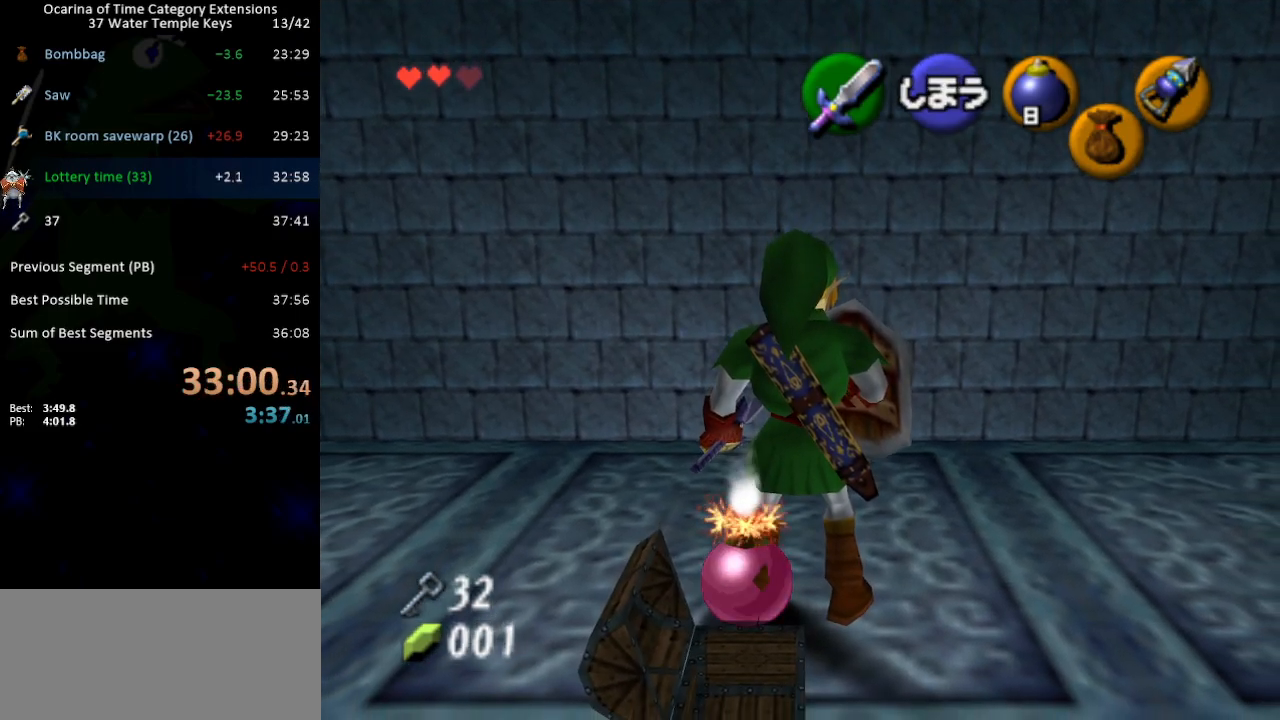
{"buttons": [], "left_stick": "center", "right_stick": "center", "events": []}
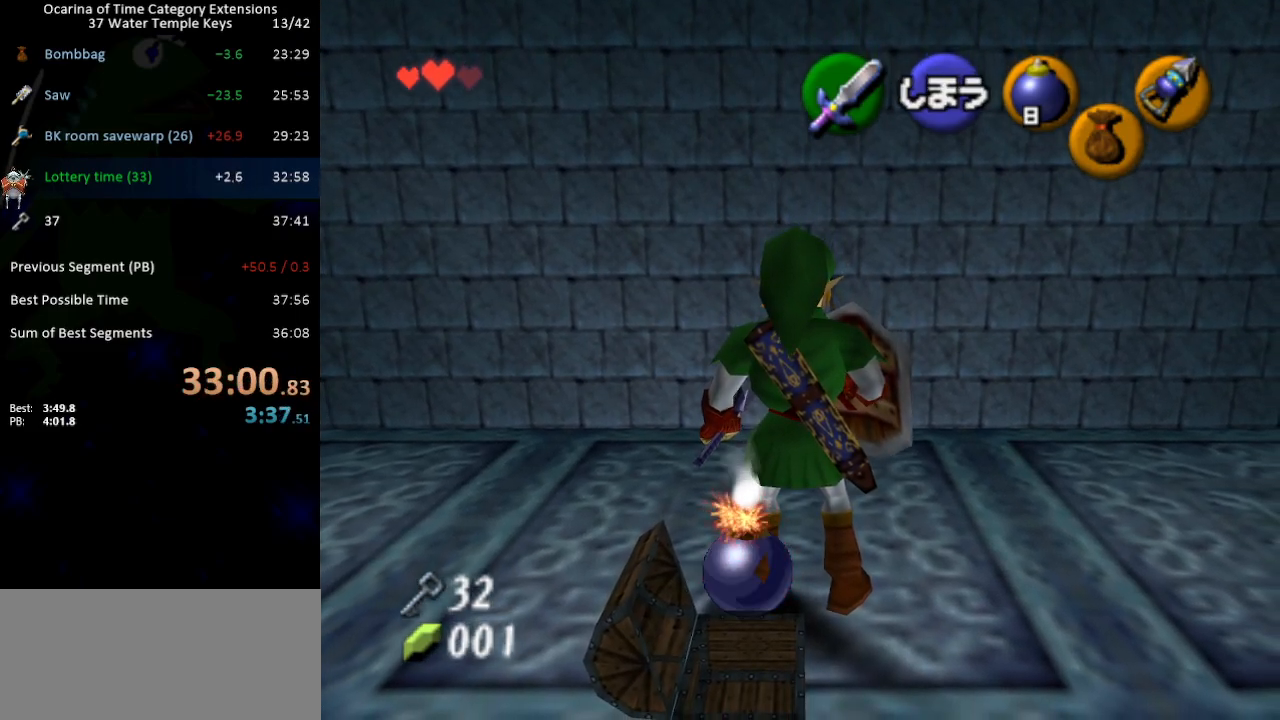
{"buttons": [], "left_stick": "center", "right_stick": "center", "events": []}
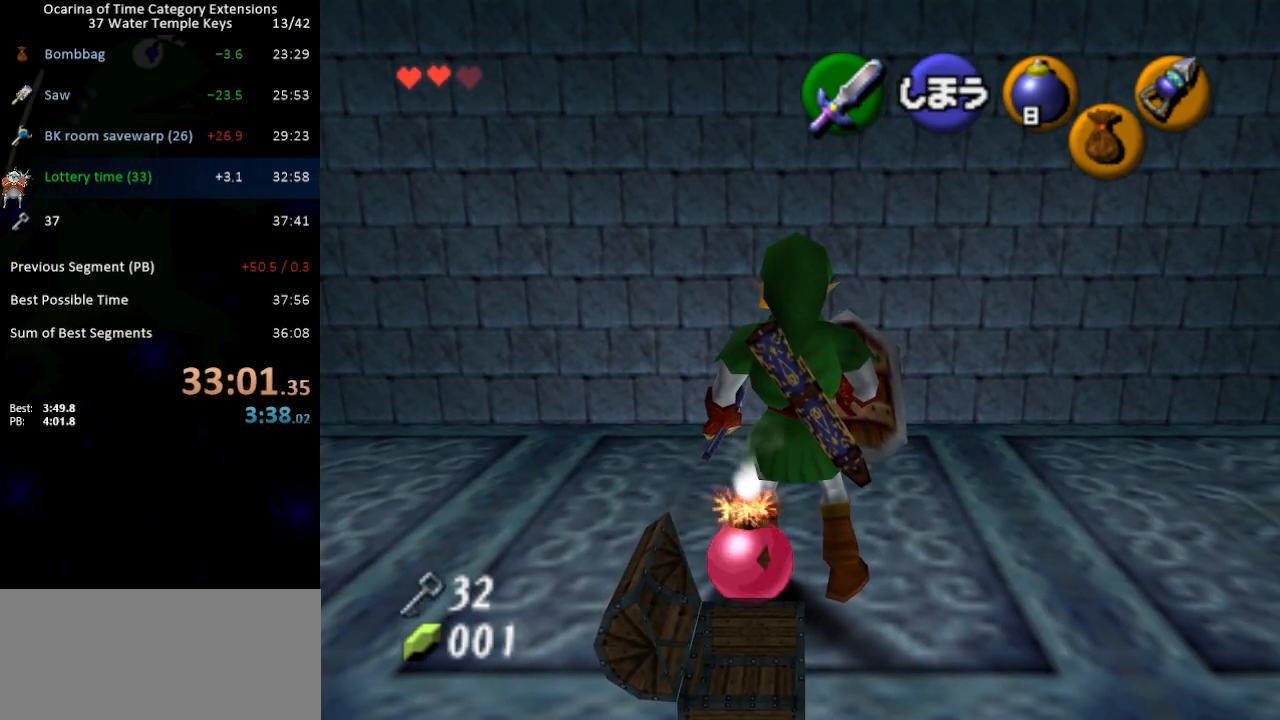
{"buttons": ["START"], "left_stick": "center", "right_stick": "center", "events": [[400, "START", "down"]]}
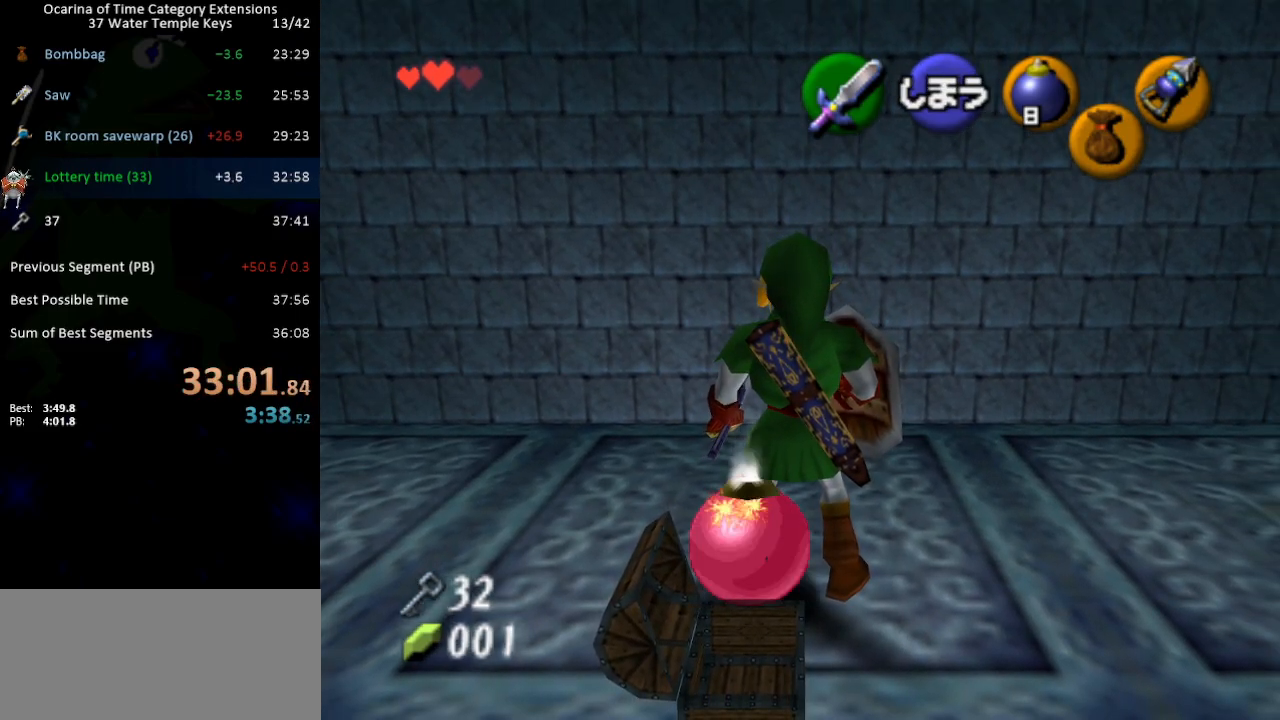
{"buttons": [], "left_stick": "center", "right_stick": "center", "events": [[50, "START", "up"]]}
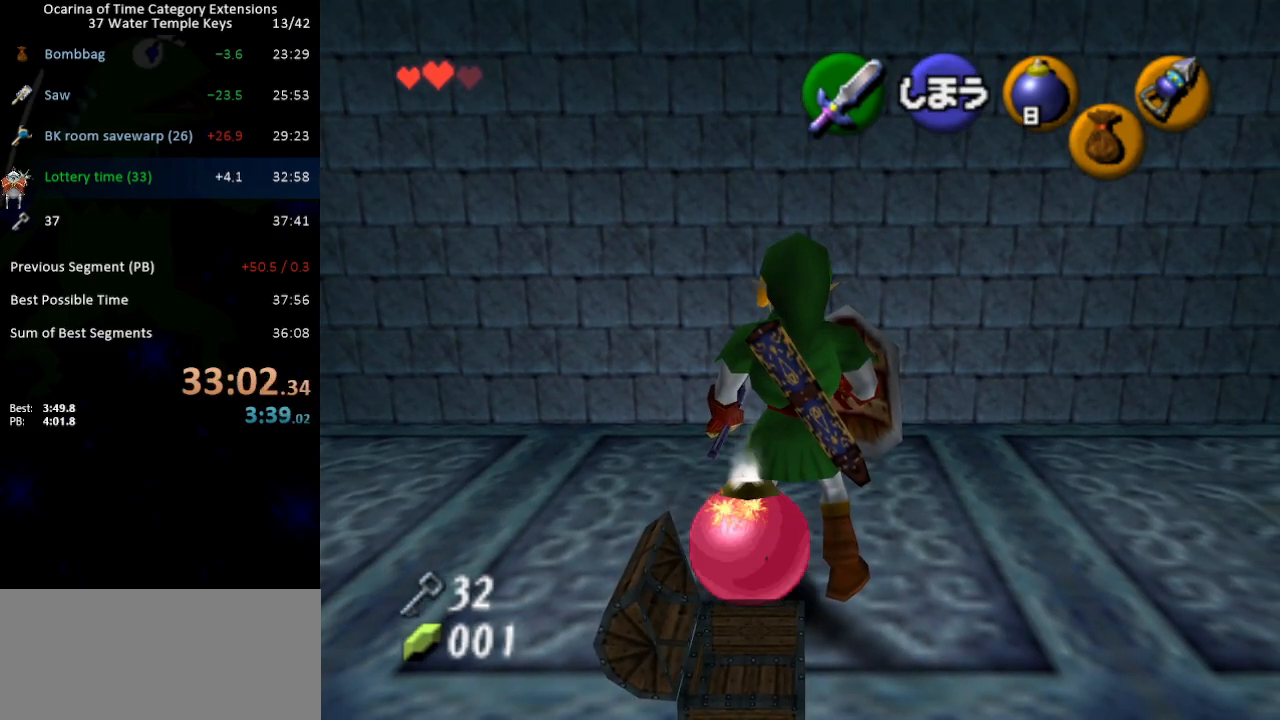
{"buttons": [], "left_stick": "center", "right_stick": "center", "events": []}
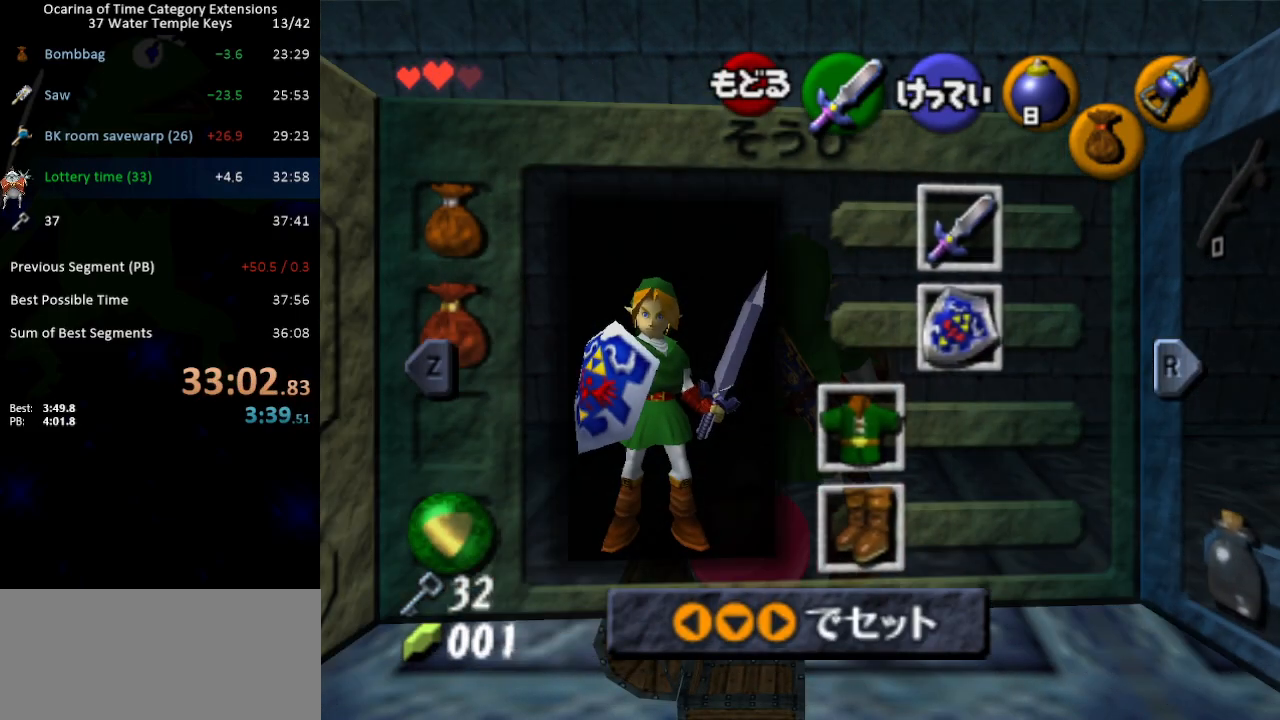
{"buttons": [], "left_stick": "center", "right_stick": "center", "events": [[17, "START", "down"], [117, "START", "up"]]}
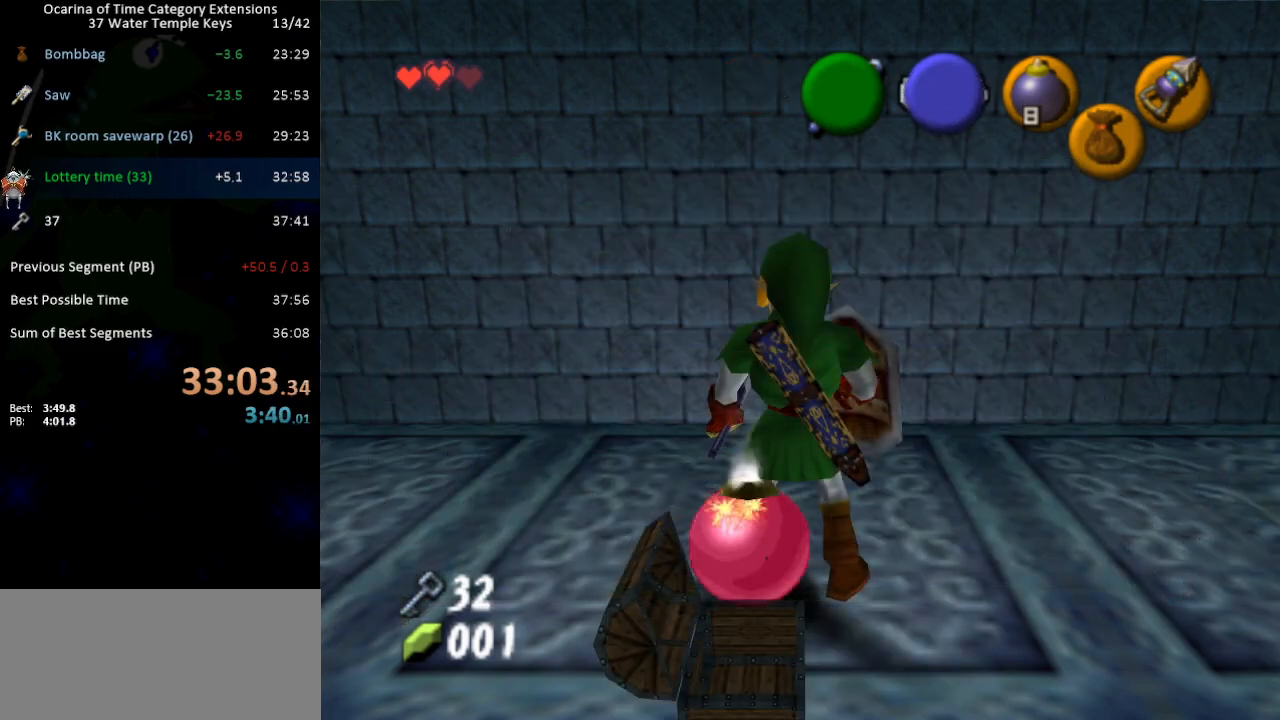
{"buttons": ["START"], "left_stick": "center", "right_stick": "center", "events": [[467, "START", "down"]]}
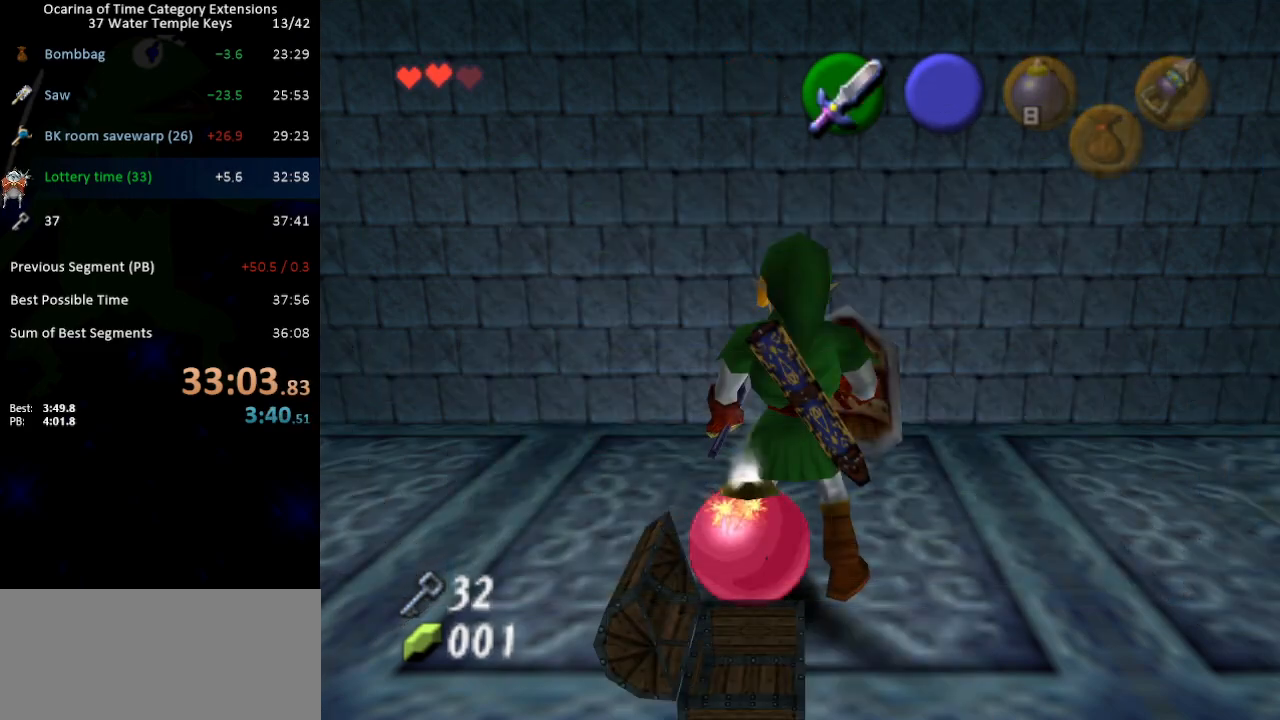
{"buttons": [], "left_stick": "center", "right_stick": "center", "events": [[67, "START", "up"]]}
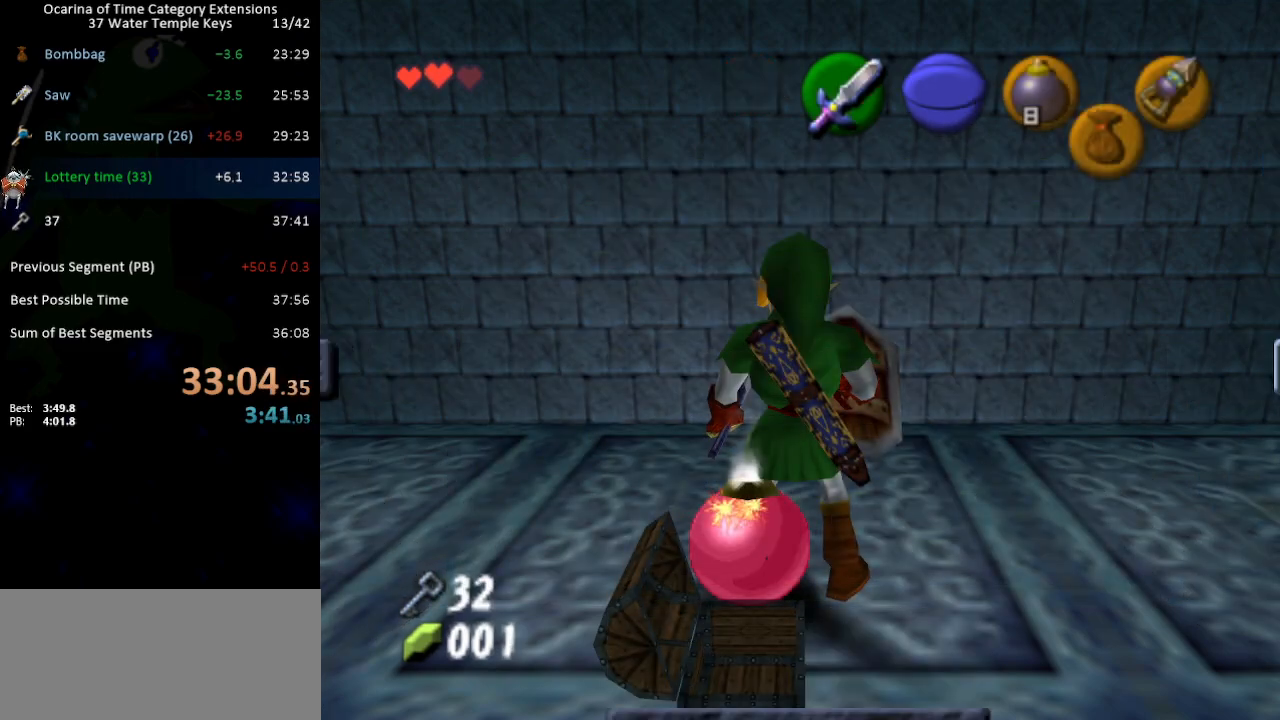
{"buttons": ["START"], "left_stick": "center", "right_stick": "center", "events": [[467, "START", "down"]]}
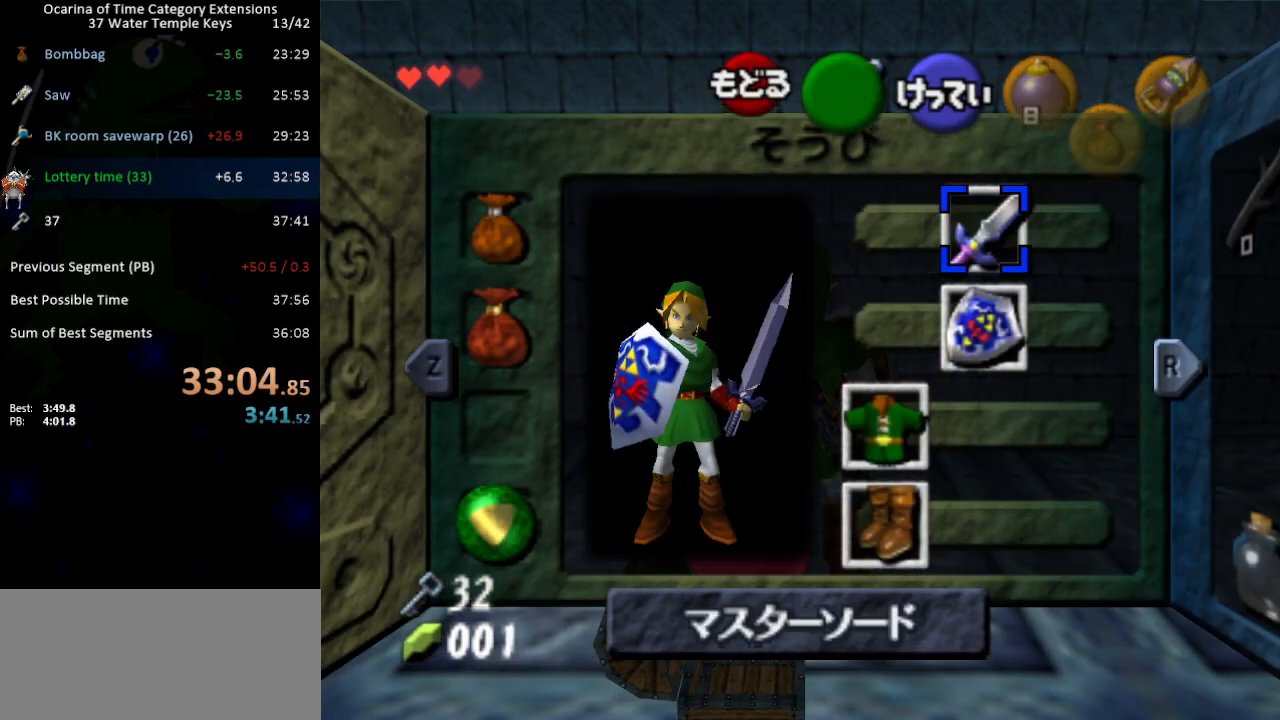
{"buttons": [], "left_stick": "center", "right_stick": "center", "events": [[83, "START", "up"]]}
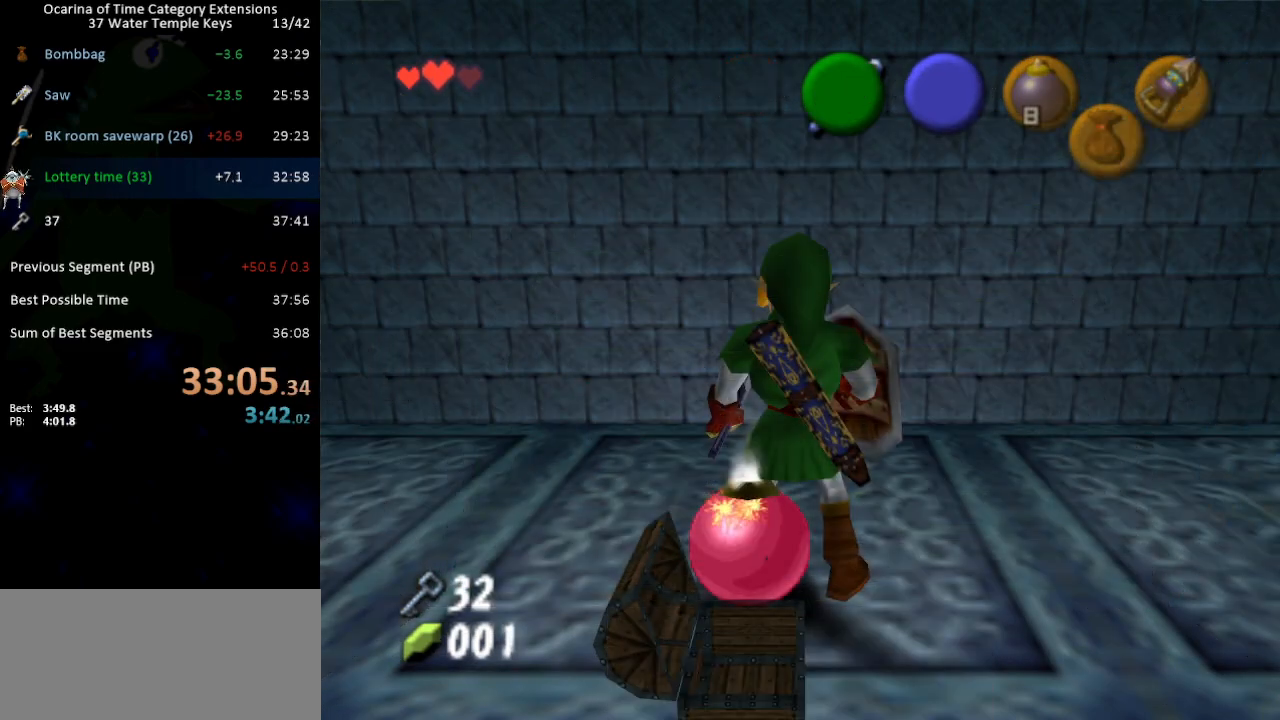
{"buttons": ["START"], "left_stick": "center", "right_stick": "center", "events": [[433, "START", "down"]]}
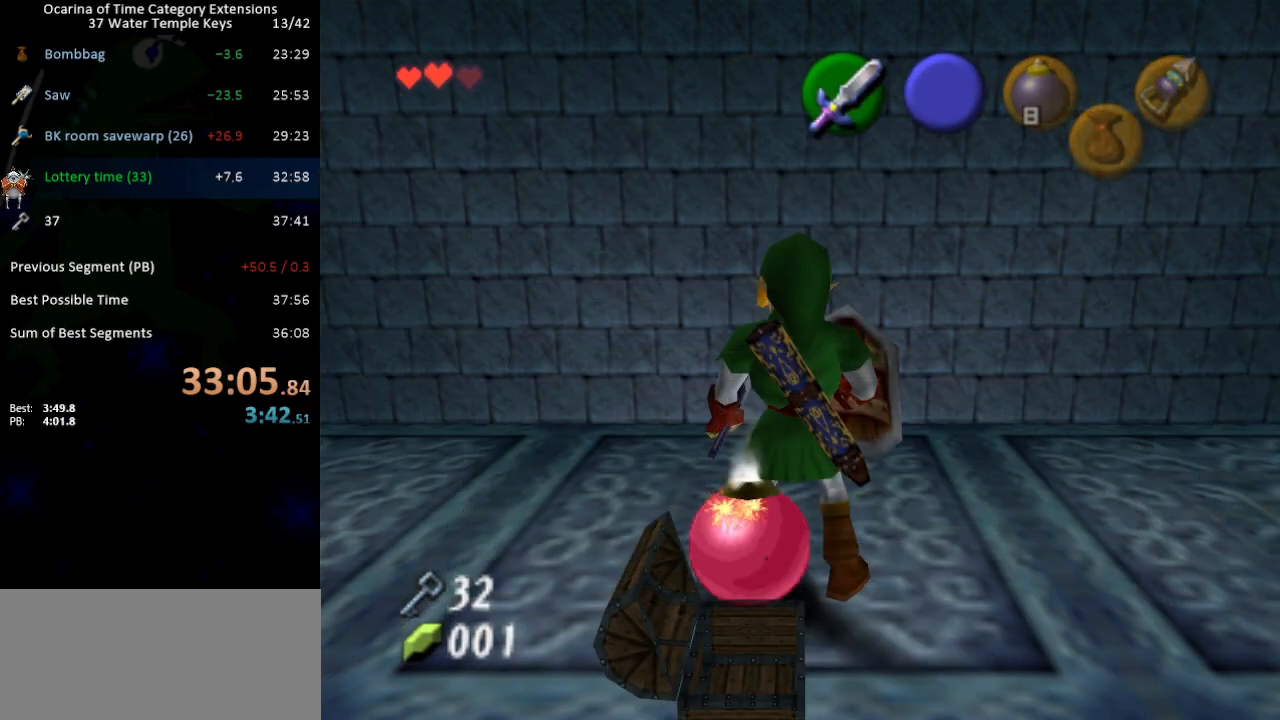
{"buttons": [], "left_stick": "center", "right_stick": "center", "events": [[33, "START", "up"]]}
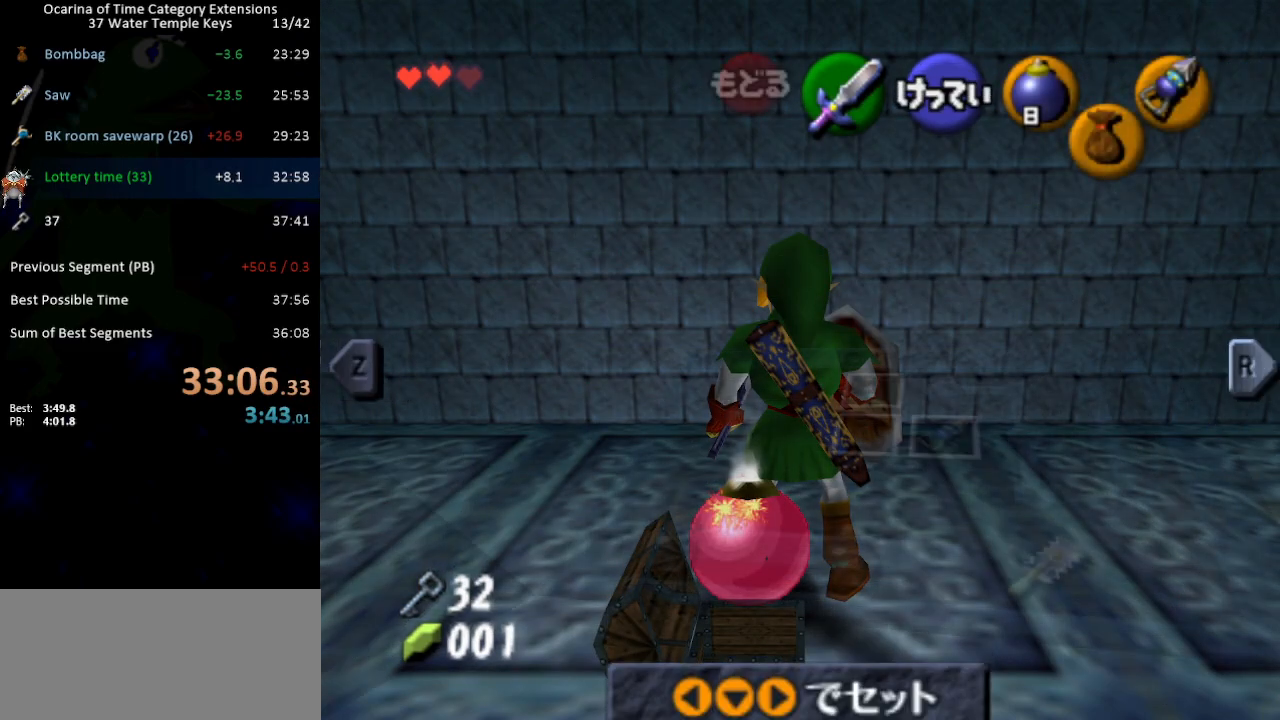
{"buttons": ["START"], "left_stick": "center", "right_stick": "center", "events": [[433, "START", "down"]]}
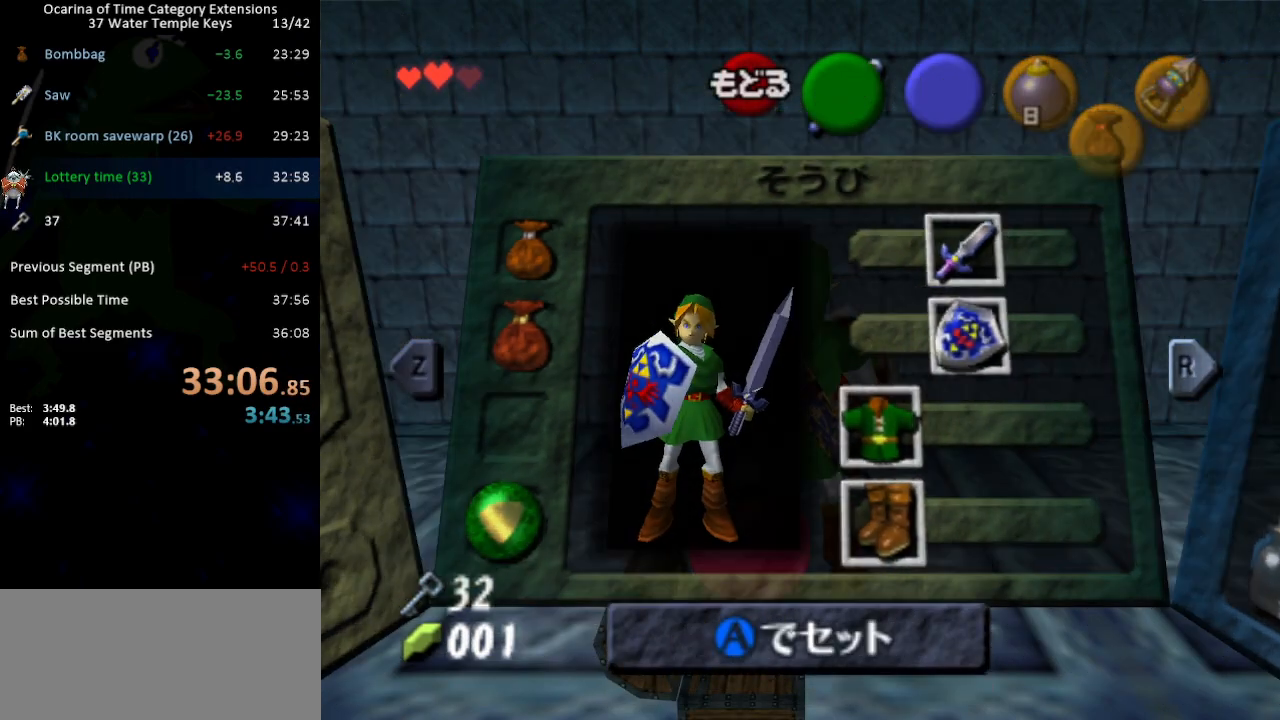
{"buttons": [], "left_stick": "center", "right_stick": "center", "events": [[17, "START", "up"]]}